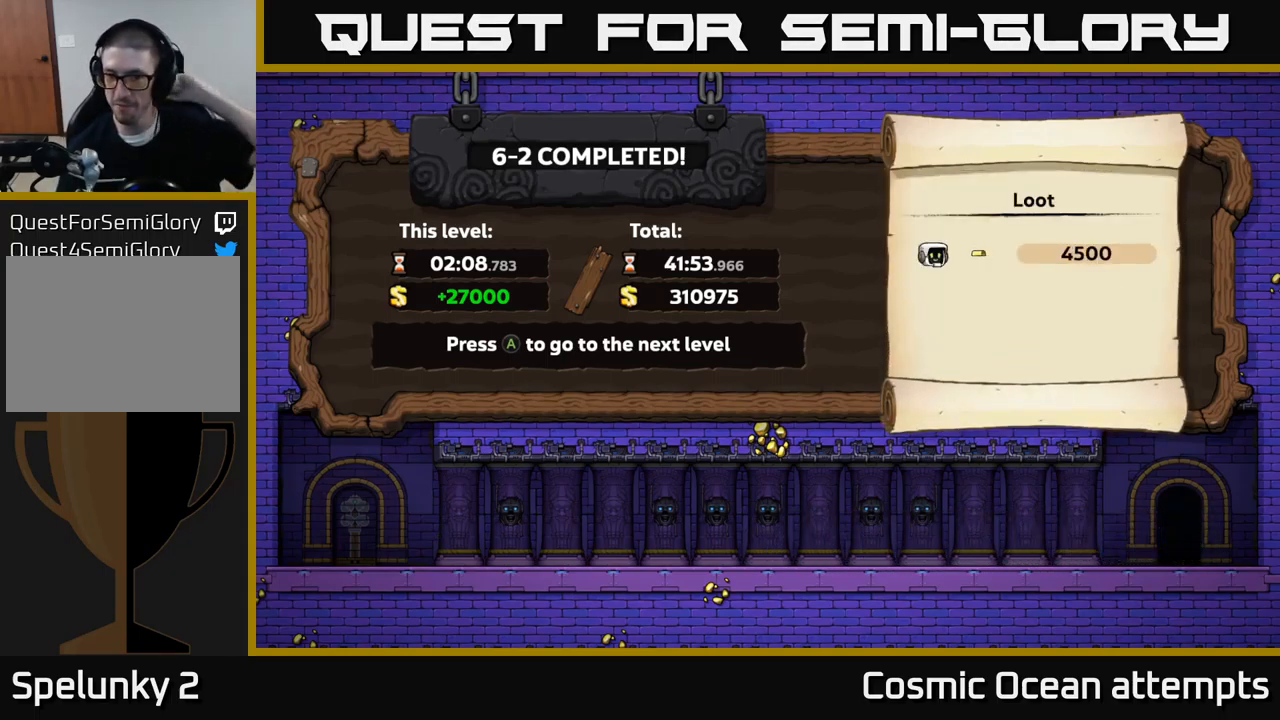
Gameplay with a controller (Xbox layout); each line is a JSON object with the inputs held at the frame after it. "events" lists button and stick changes between this image and that frame as [ms after this image, input, new state], when the widget could be followed in between. Not read: L1 right_stick.
{"buttons": [], "left_stick": "center", "events": [[166, "A", "down"], [316, "A", "up"]]}
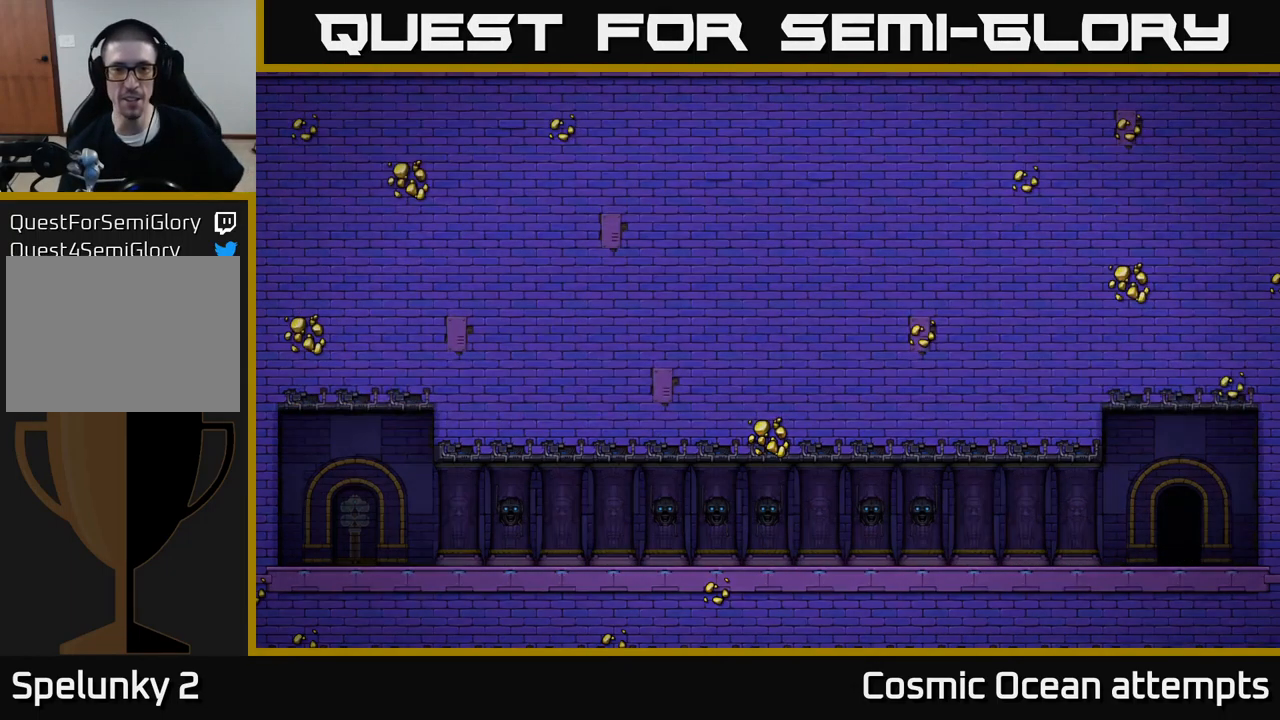
{"buttons": [], "left_stick": "center", "events": []}
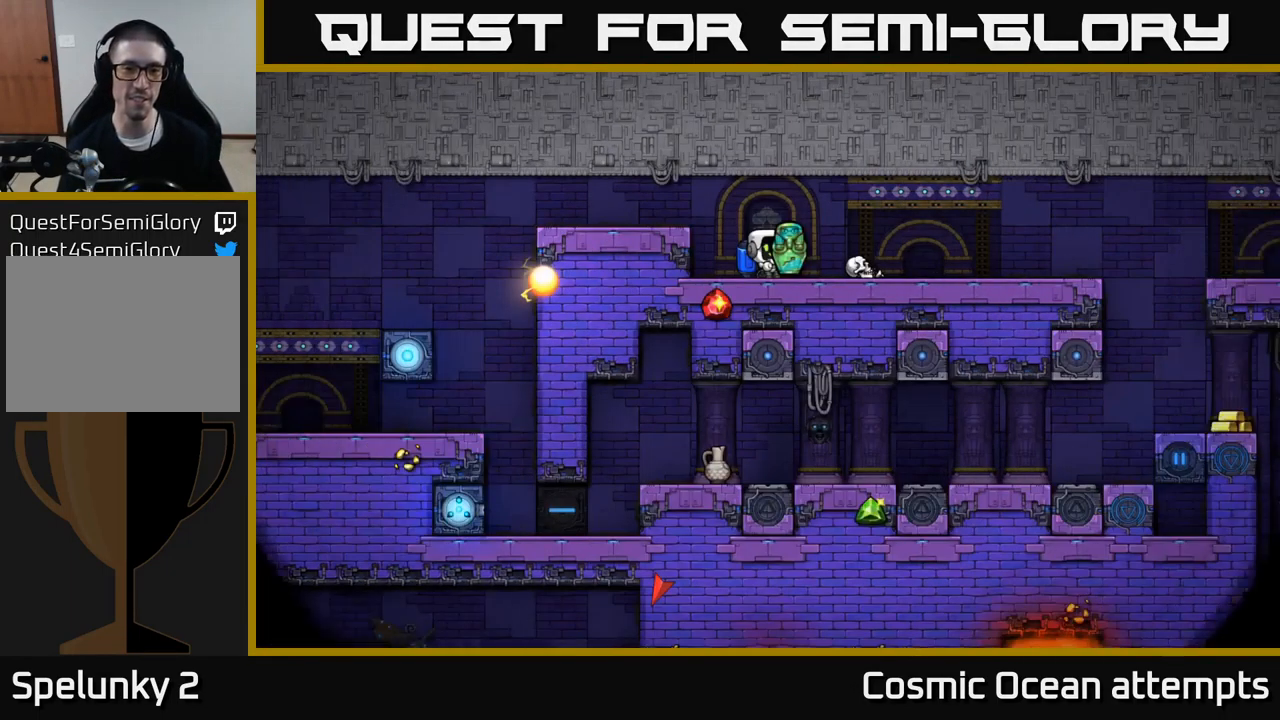
{"buttons": ["X", "DPAD_DOWN"], "left_stick": "center", "events": [[400, "DPAD_DOWN", "down"], [483, "X", "down"]]}
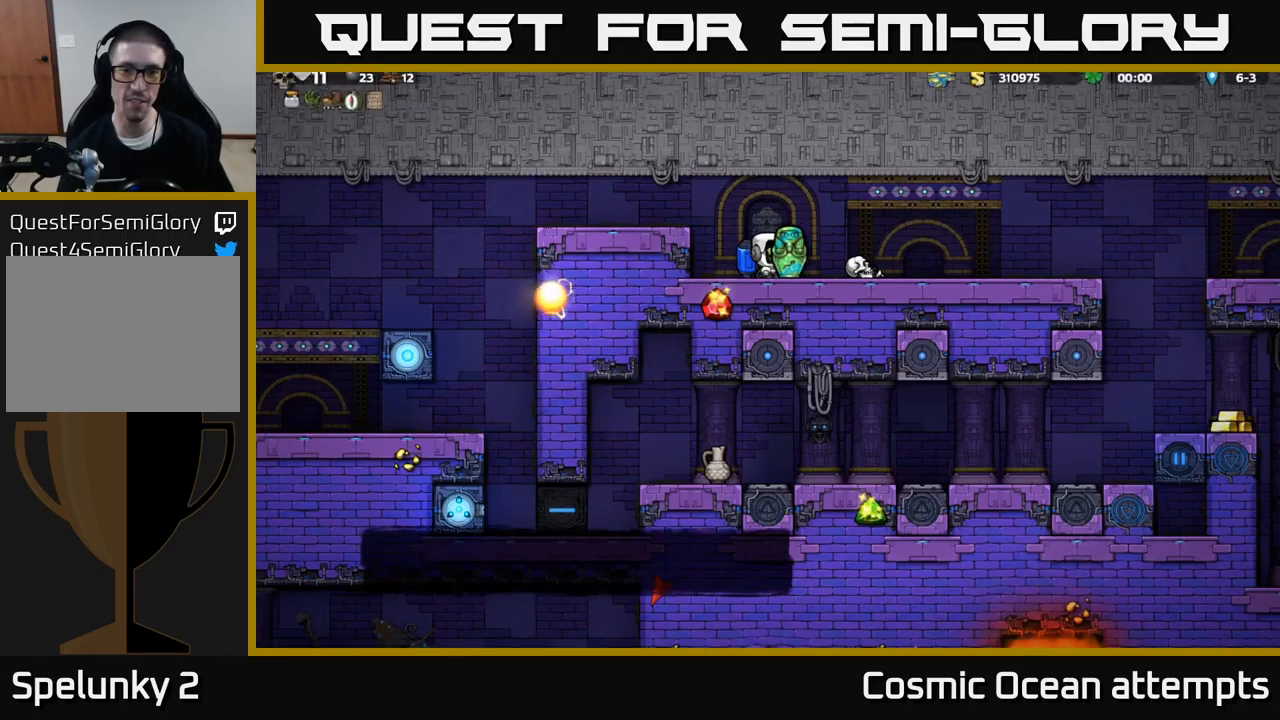
{"buttons": [], "left_stick": "center", "events": [[50, "X", "up"], [133, "DPAD_DOWN", "up"]]}
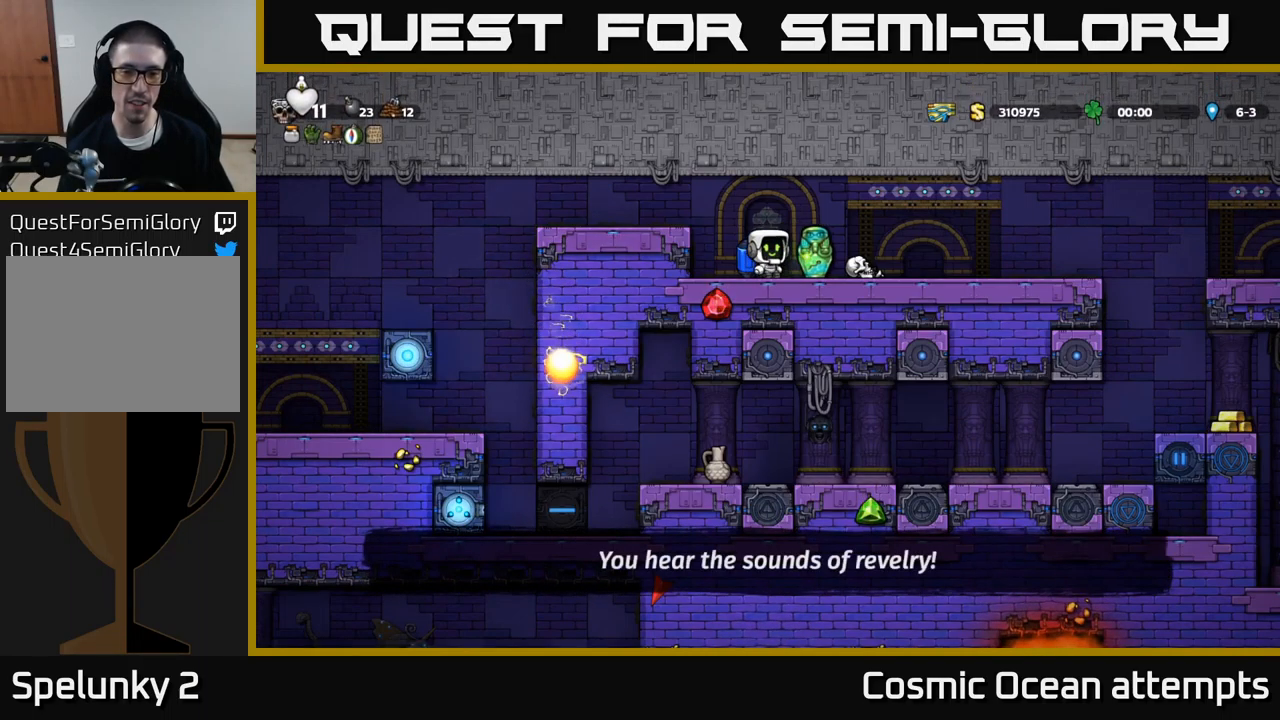
{"buttons": [], "left_stick": "center", "events": [[217, "DPAD_LEFT", "down"], [333, "DPAD_LEFT", "up"]]}
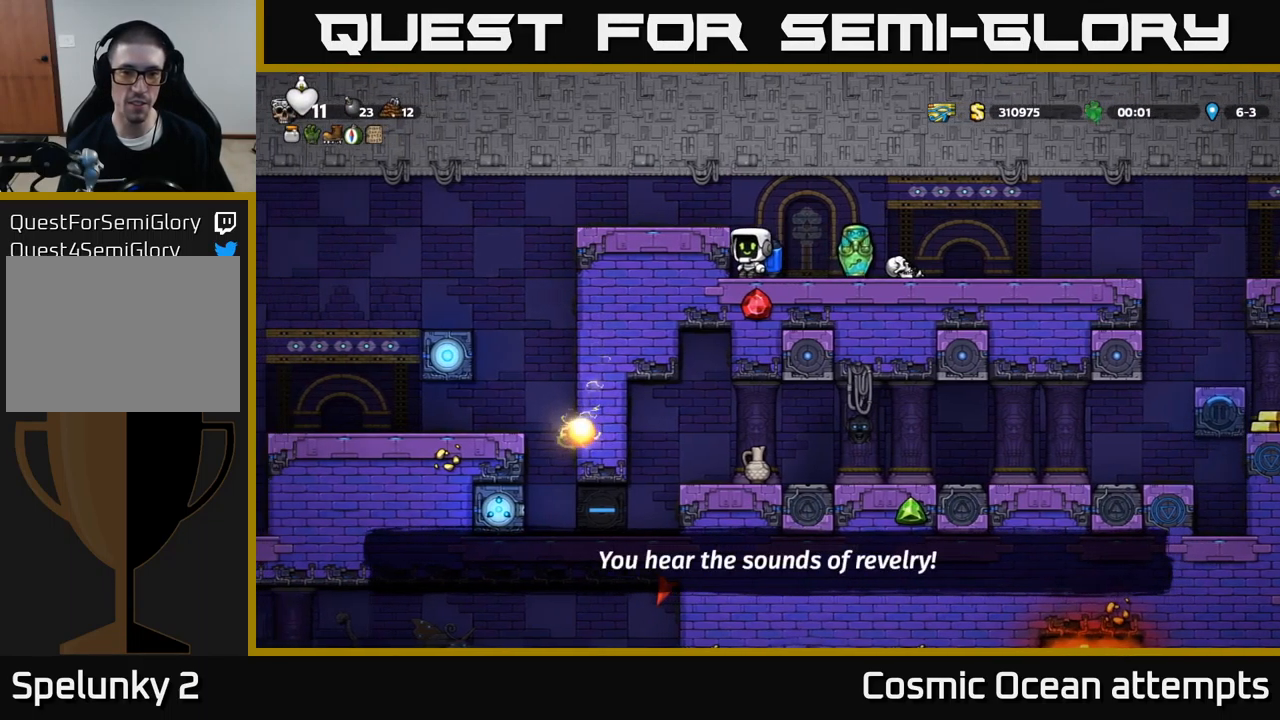
{"buttons": [], "left_stick": "center", "events": [[200, "DPAD_RIGHT", "down"], [250, "DPAD_RIGHT", "up"]]}
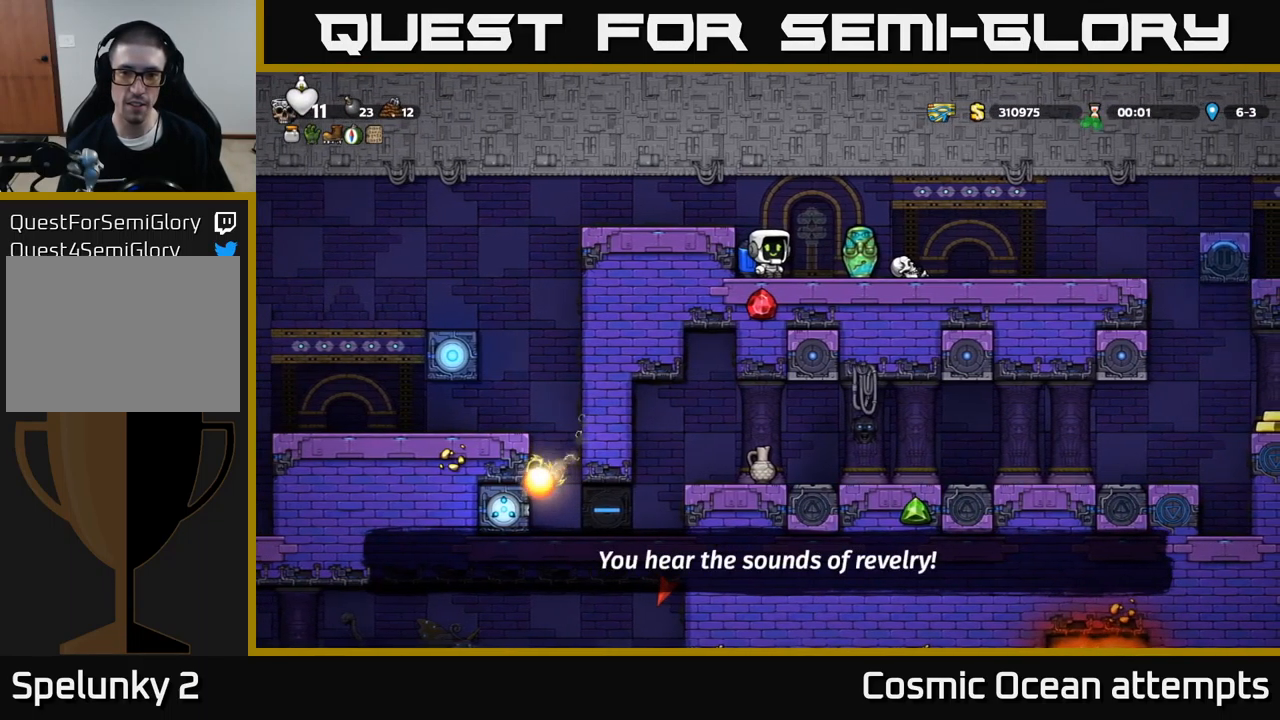
{"buttons": [], "left_stick": "center", "events": []}
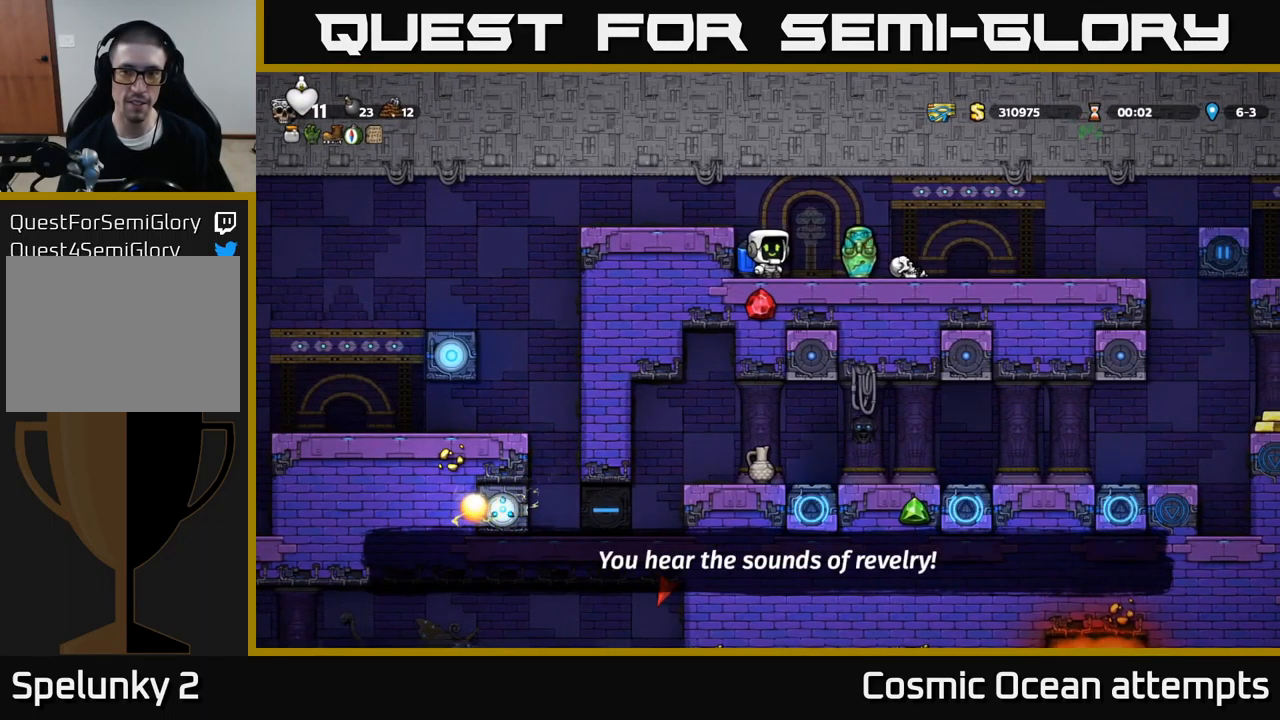
{"buttons": [], "left_stick": "center", "events": []}
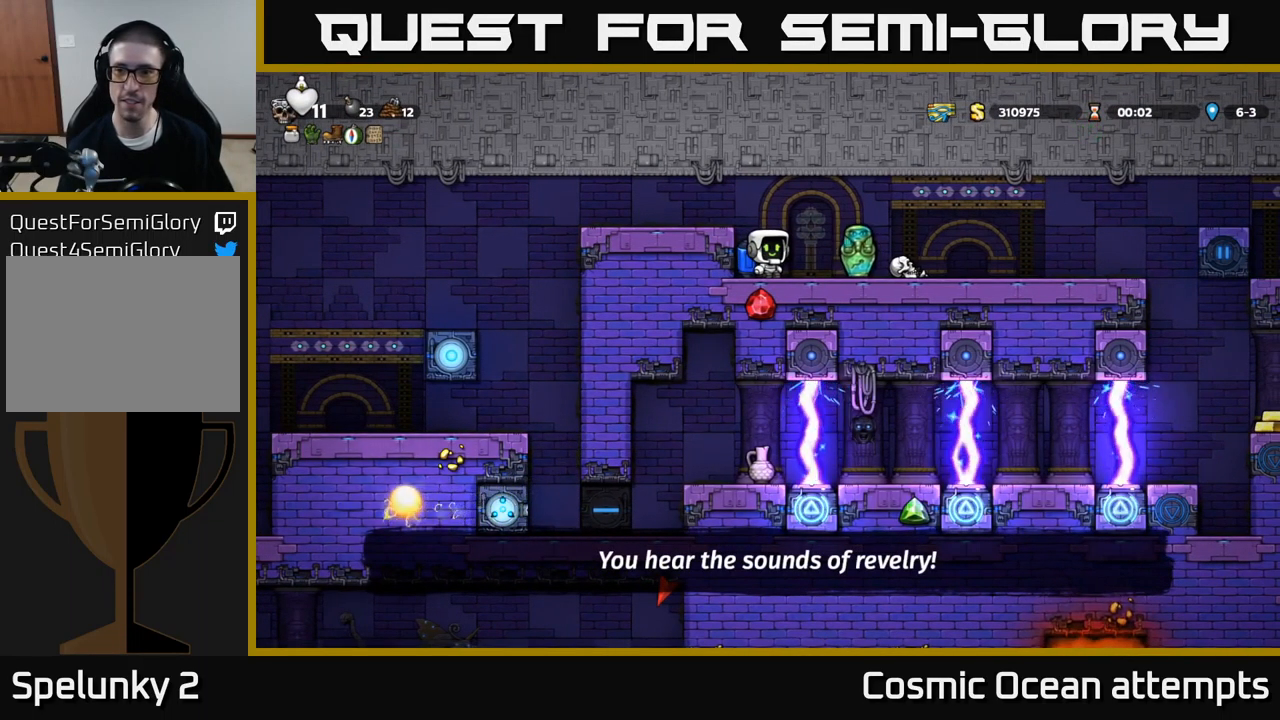
{"buttons": [], "left_stick": "center", "events": []}
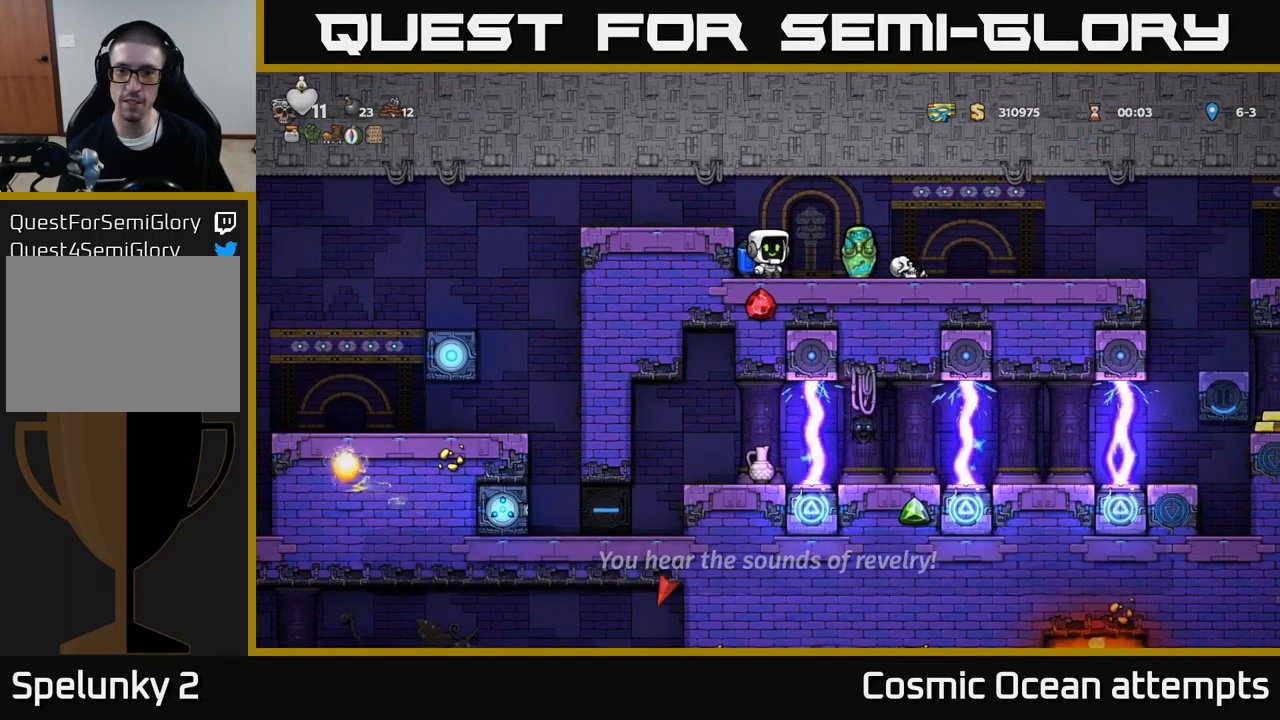
{"buttons": [], "left_stick": "center", "events": []}
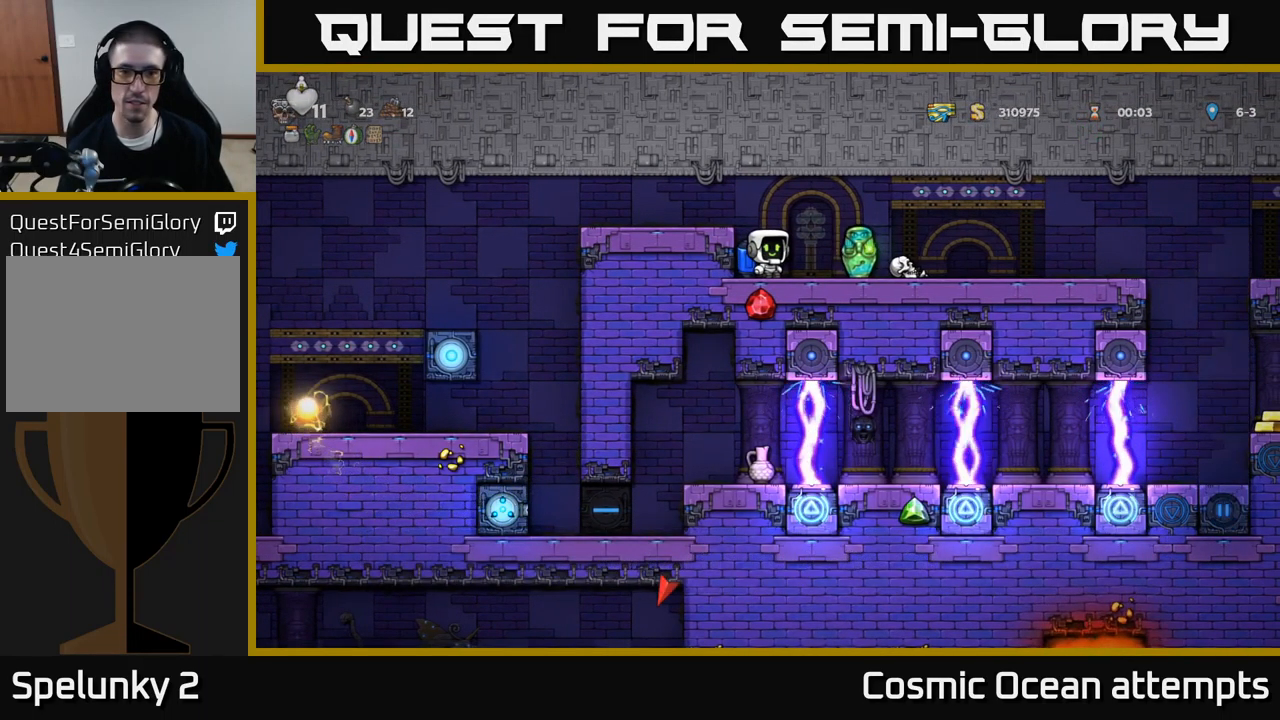
{"buttons": [], "left_stick": "center", "events": []}
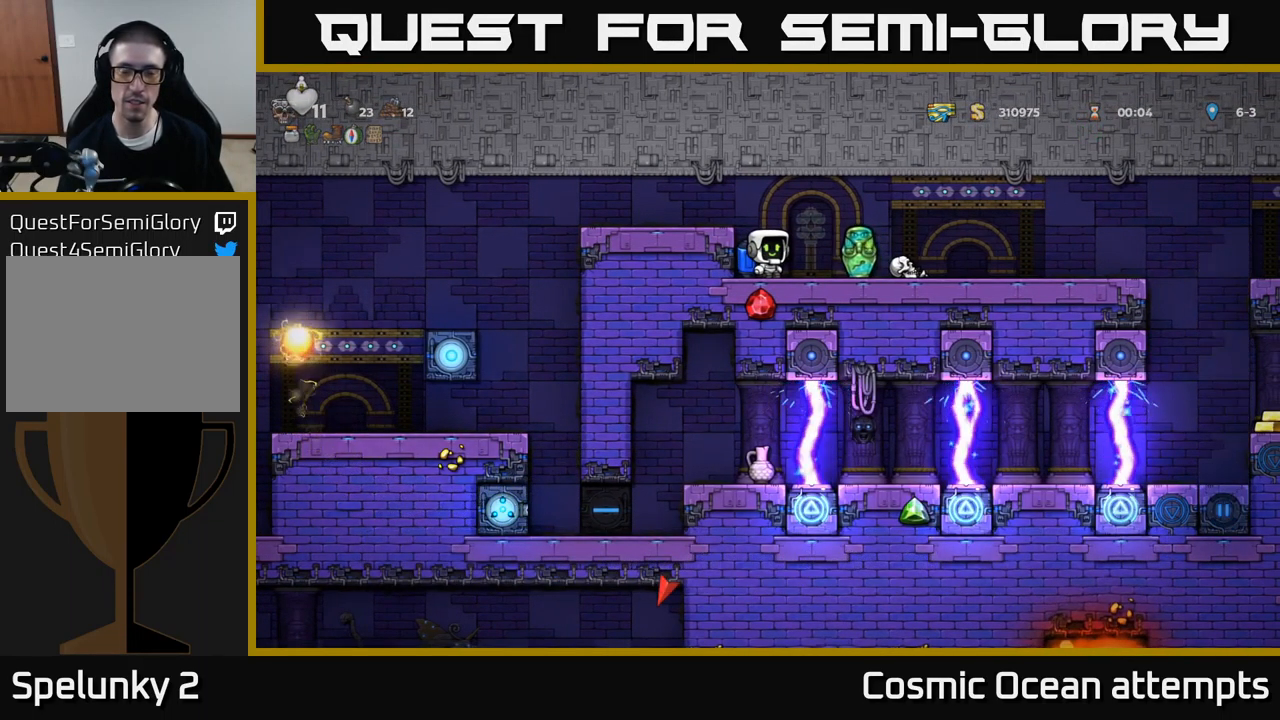
{"buttons": [], "left_stick": "center", "events": []}
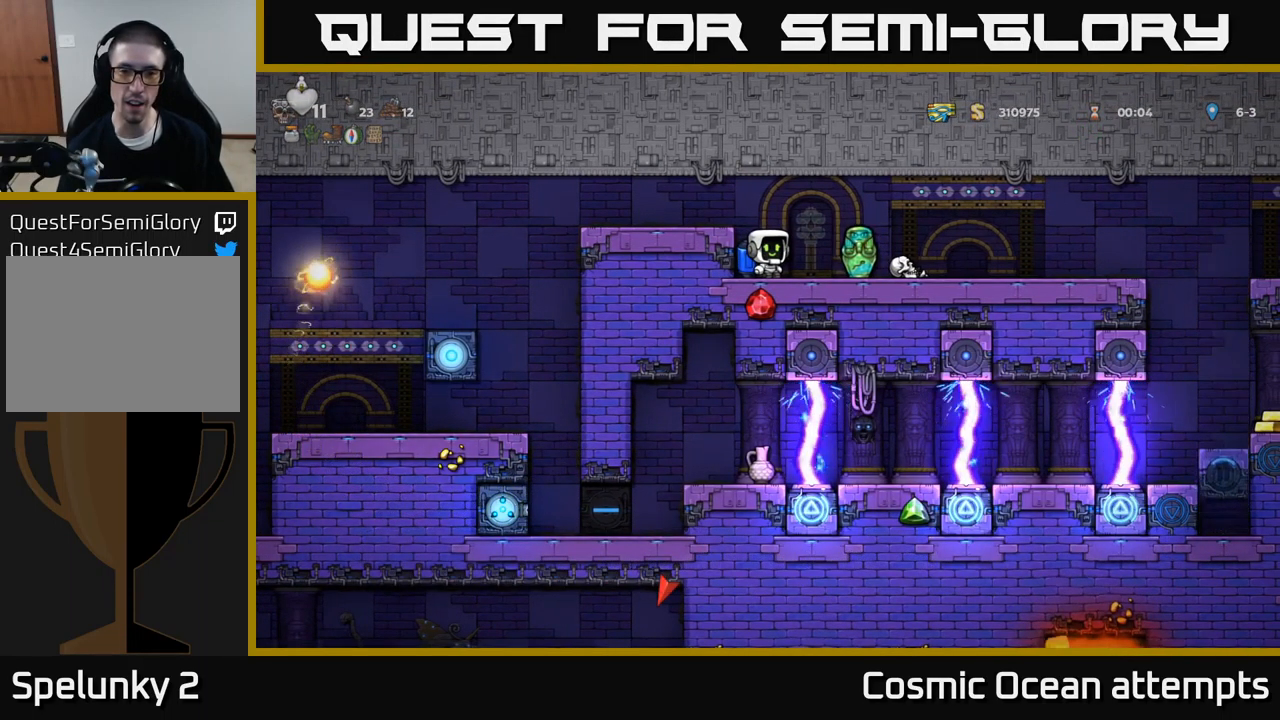
{"buttons": [], "left_stick": "center", "events": []}
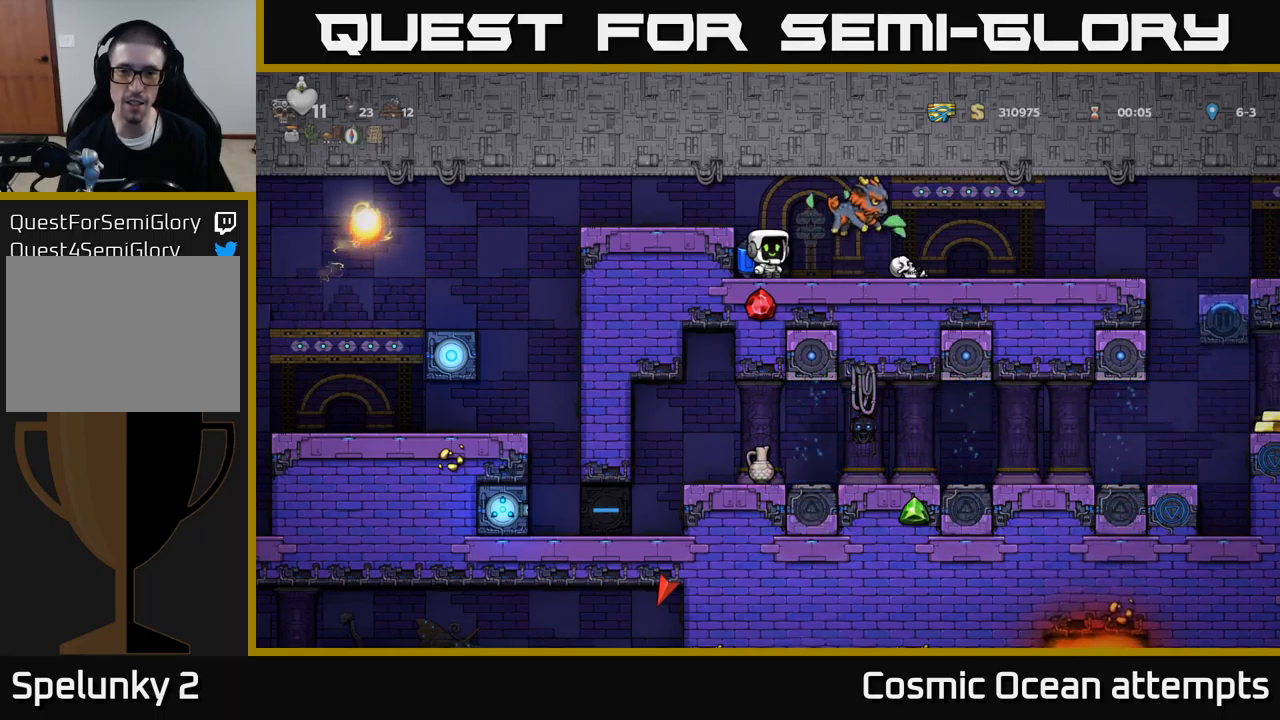
{"buttons": [], "left_stick": "center", "events": [[217, "DPAD_RIGHT", "down"], [234, "A", "down"], [350, "A", "up"], [400, "DPAD_RIGHT", "up"]]}
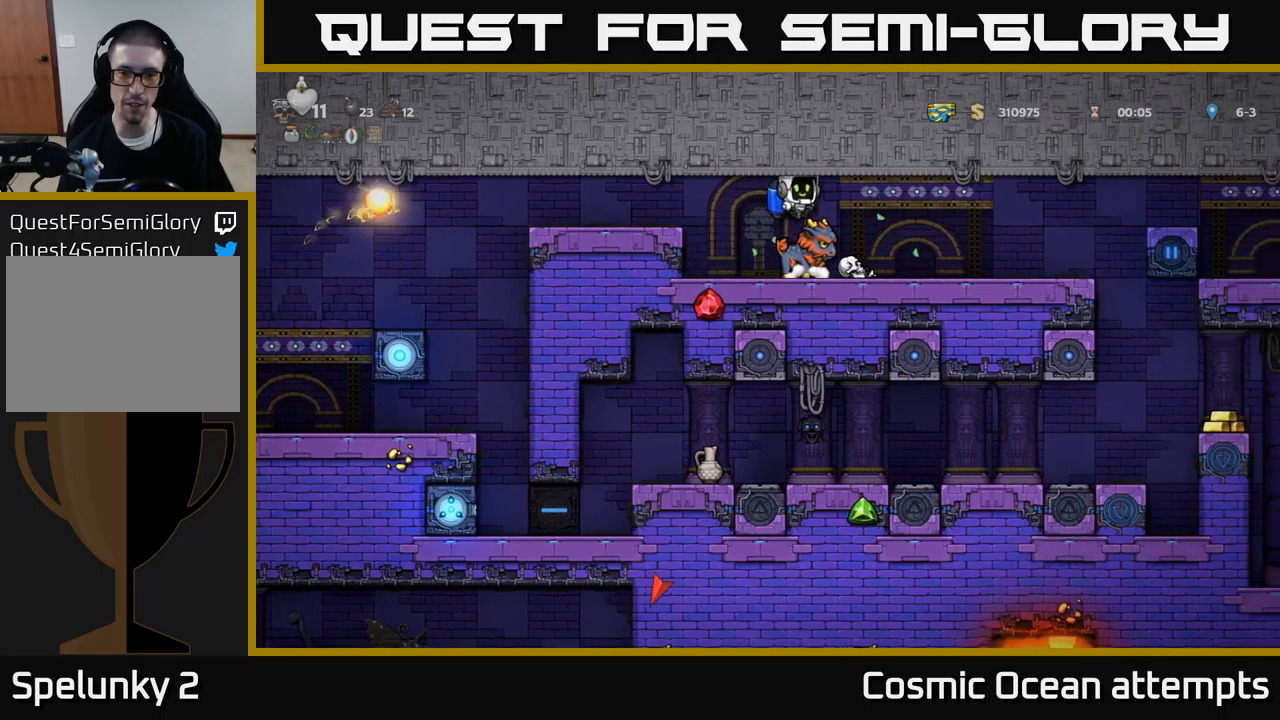
{"buttons": ["X"], "left_stick": "center", "events": [[317, "DPAD_RIGHT", "down"], [384, "DPAD_RIGHT", "up"], [484, "X", "down"]]}
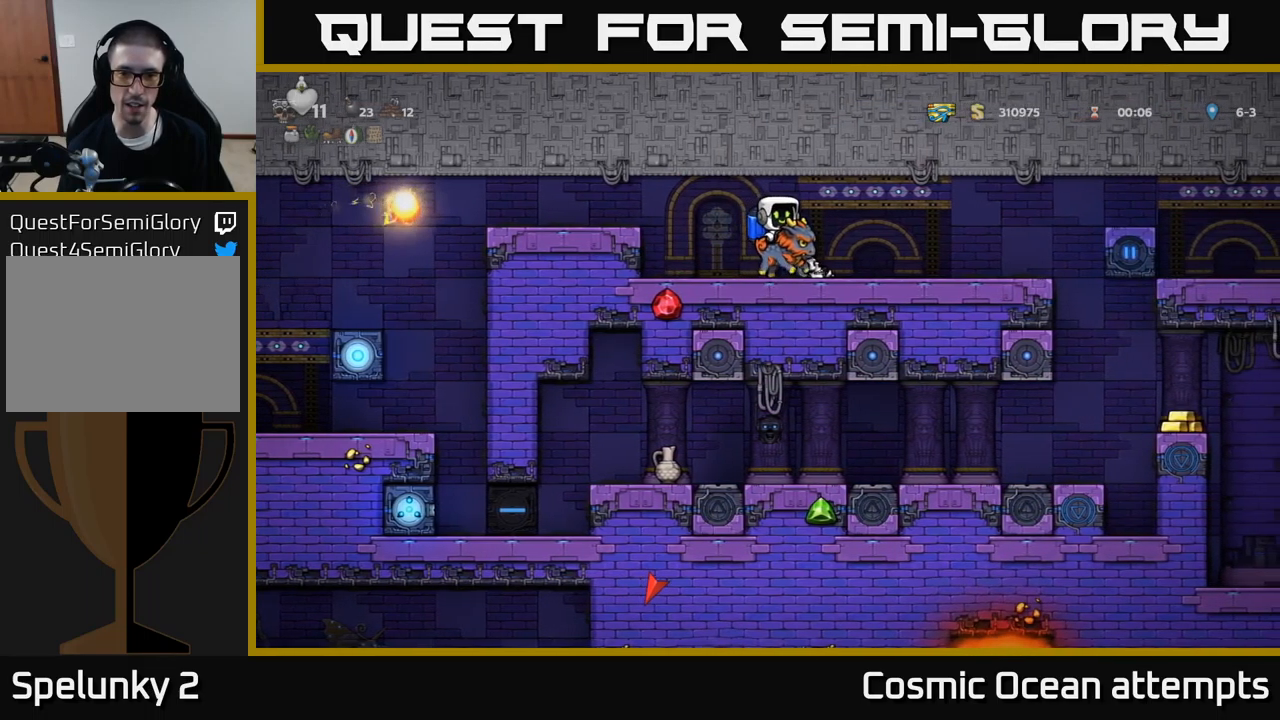
{"buttons": [], "left_stick": "center", "events": [[84, "X", "up"], [417, "DPAD_RIGHT", "down"], [500, "DPAD_RIGHT", "up"]]}
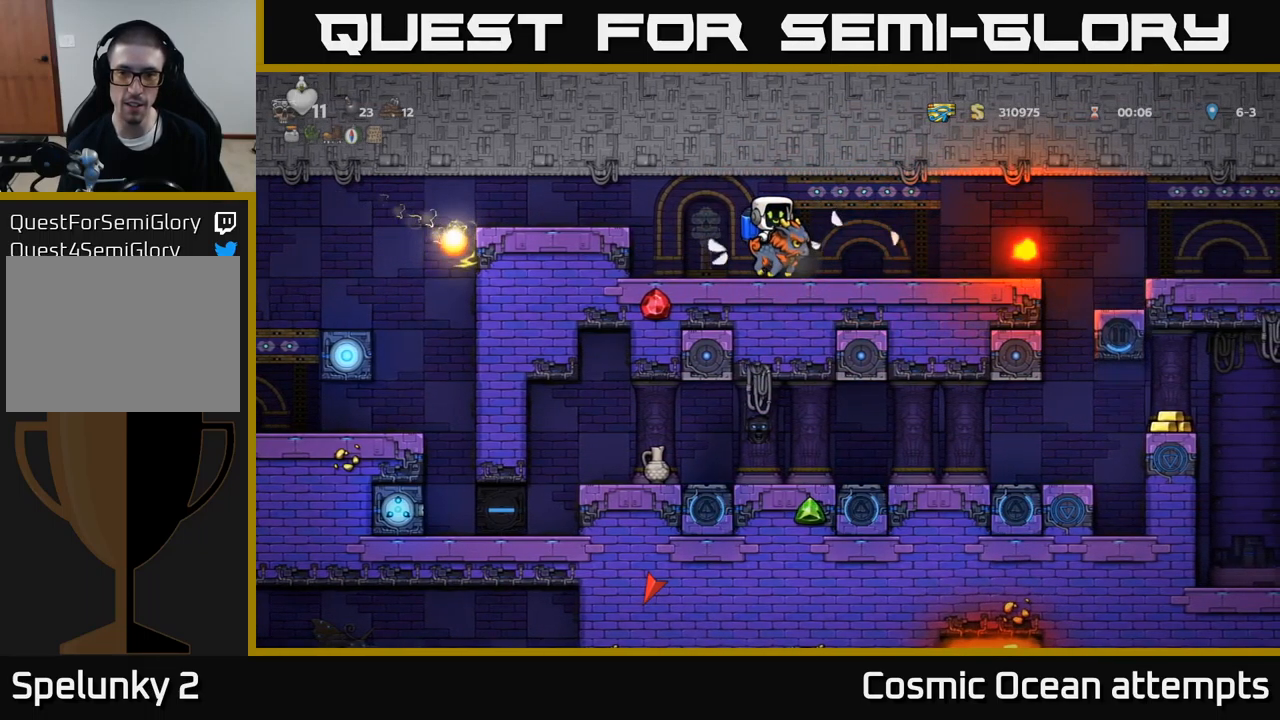
{"buttons": [], "left_stick": "center", "events": [[67, "DPAD_LEFT", "down"], [467, "DPAD_LEFT", "up"]]}
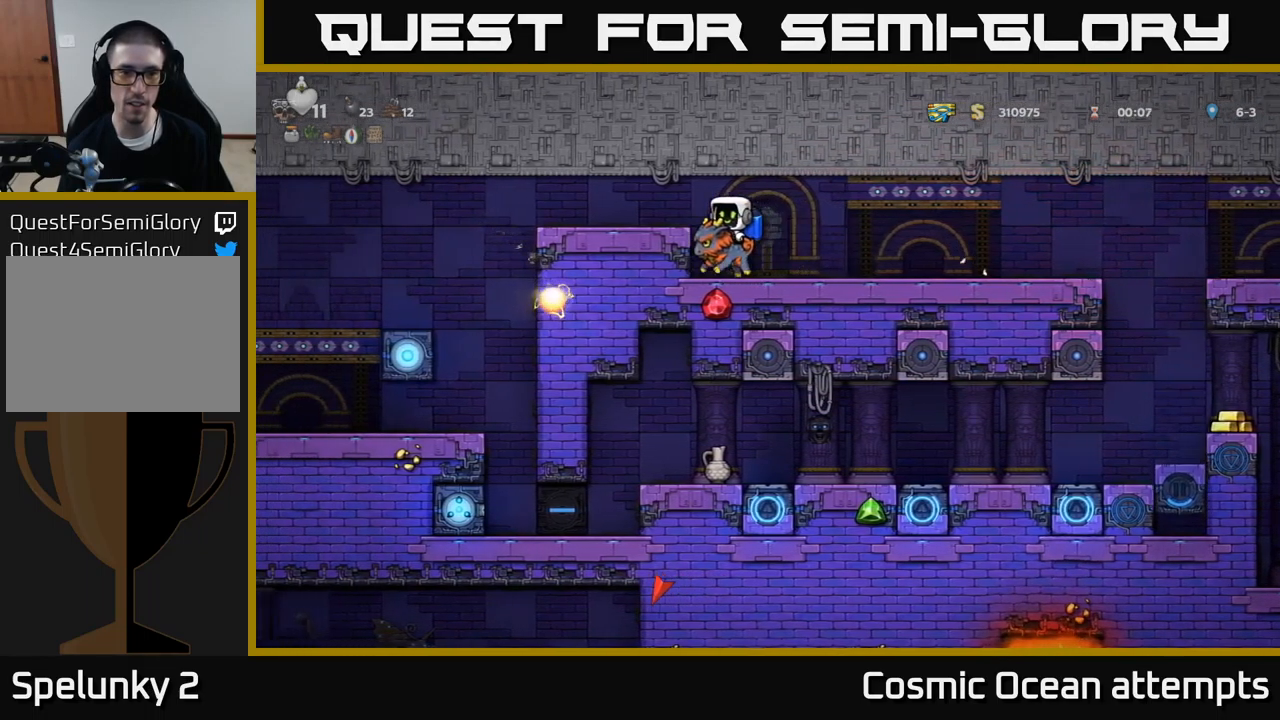
{"buttons": ["DPAD_RIGHT"], "left_stick": "center", "events": [[350, "DPAD_RIGHT", "down"]]}
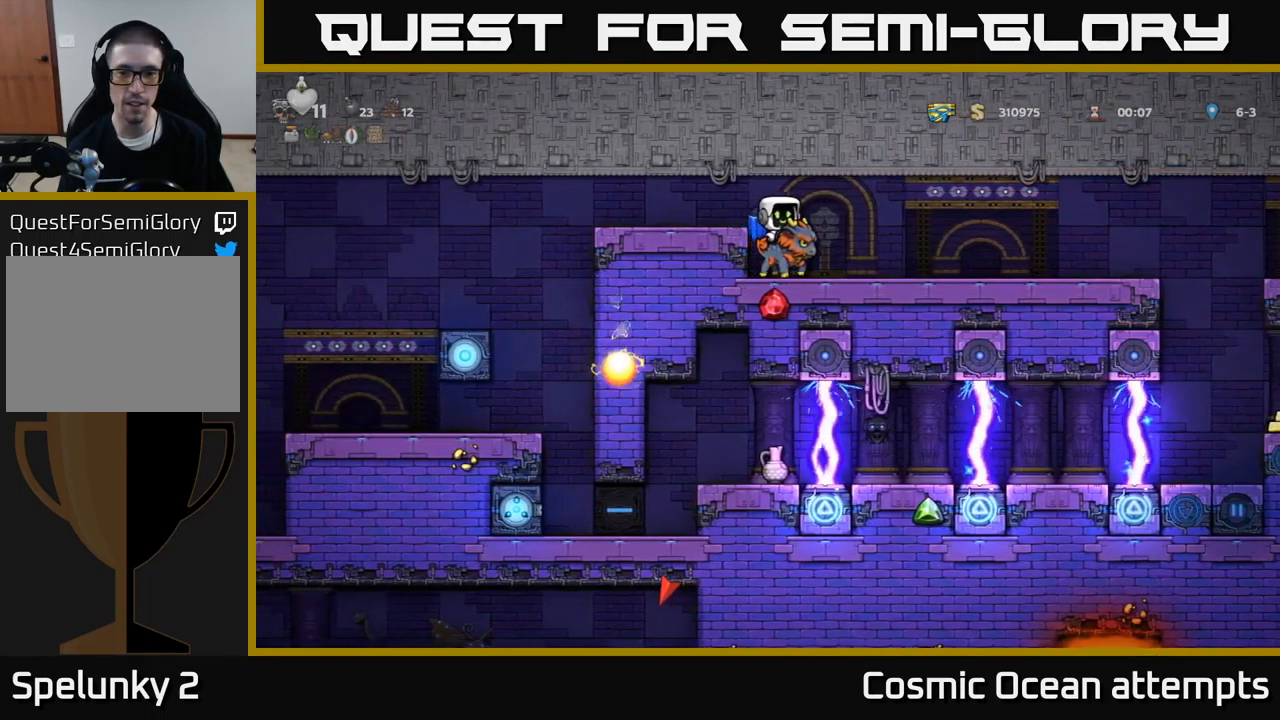
{"buttons": ["DPAD_RIGHT"], "left_stick": "center", "events": [[267, "DPAD_RIGHT", "up"], [484, "DPAD_RIGHT", "down"]]}
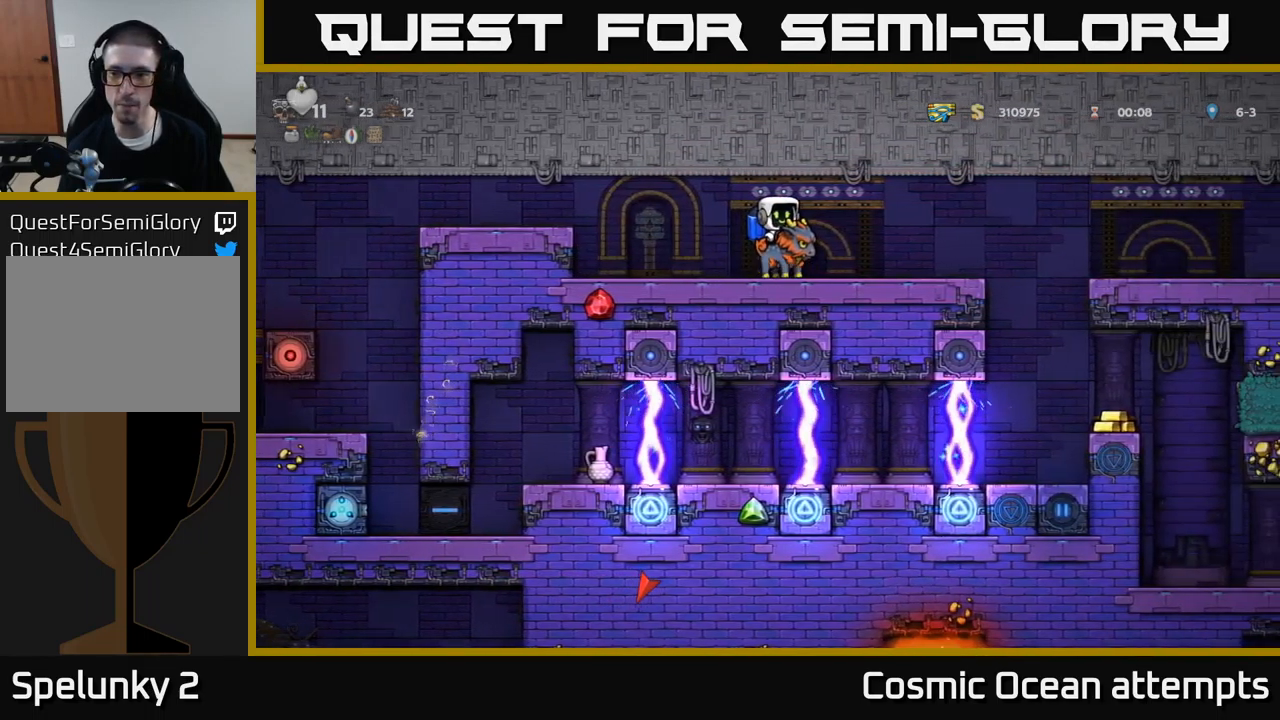
{"buttons": ["DPAD_RIGHT"], "left_stick": "center", "events": [[167, "DPAD_RIGHT", "up"], [500, "DPAD_RIGHT", "down"]]}
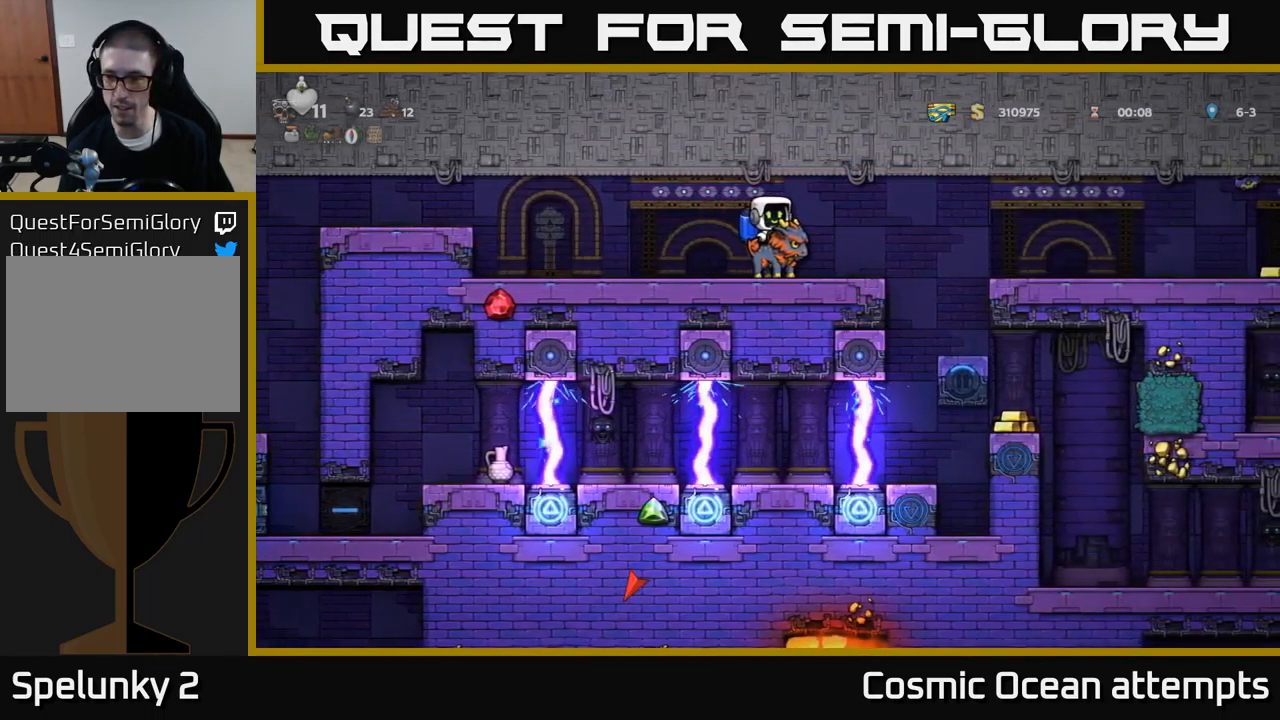
{"buttons": [], "left_stick": "center", "events": [[134, "DPAD_RIGHT", "up"]]}
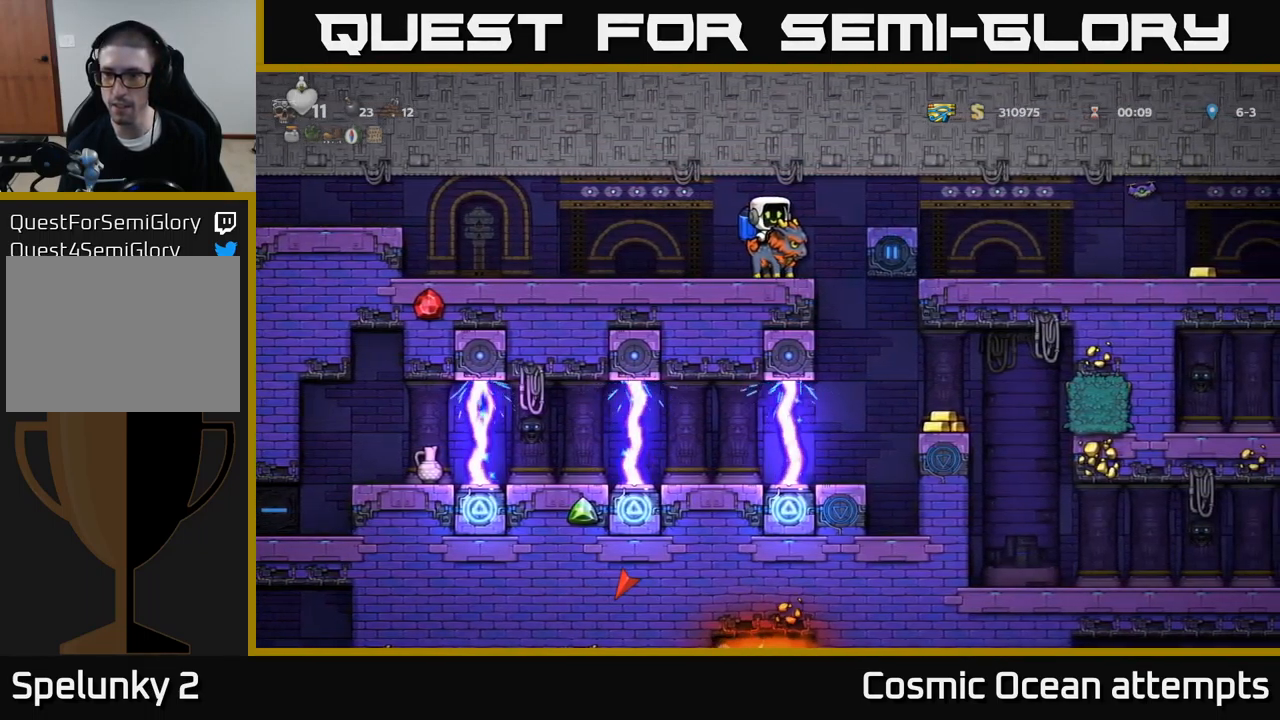
{"buttons": [], "left_stick": "center", "events": []}
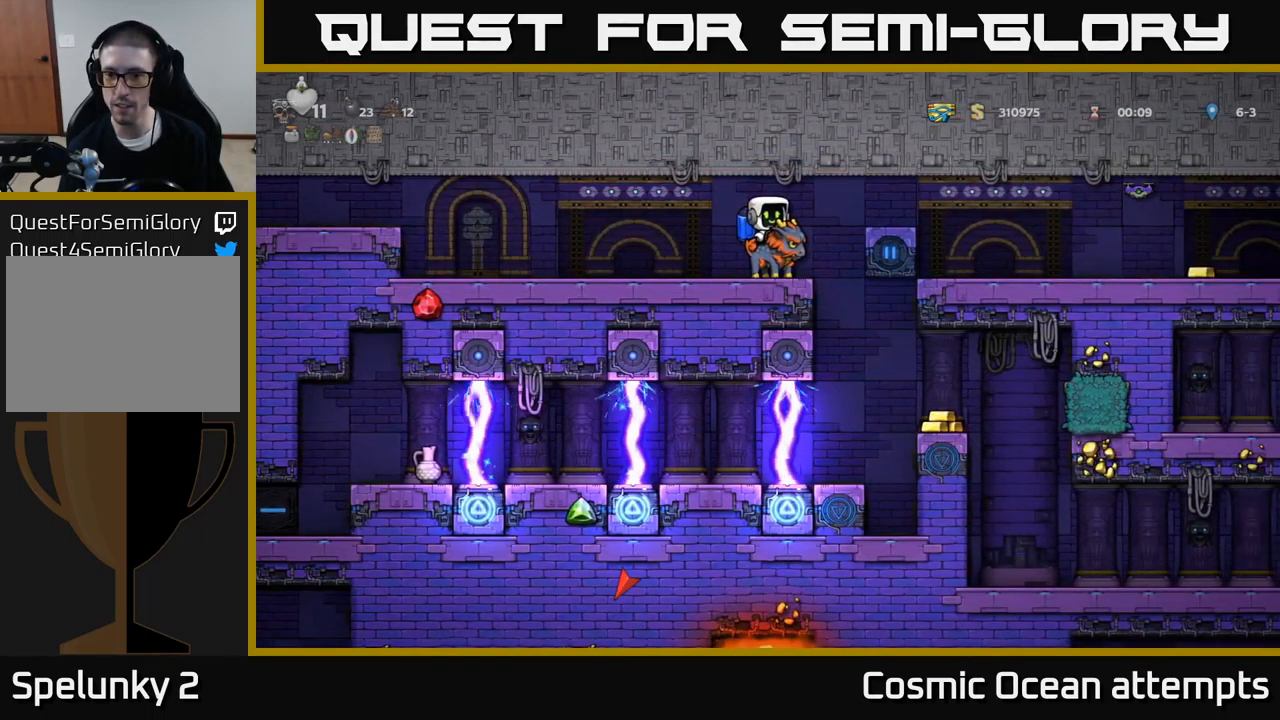
{"buttons": [], "left_stick": "center", "events": []}
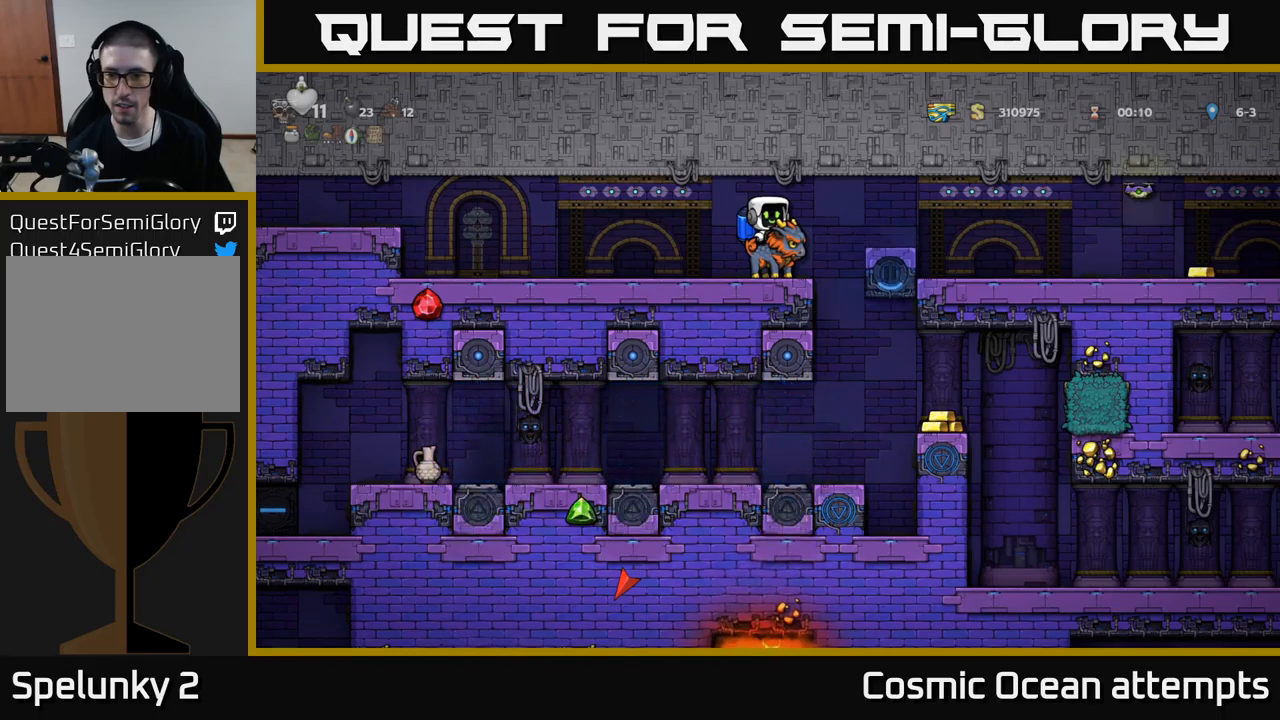
{"buttons": [], "left_stick": "center", "events": [[216, "DPAD_RIGHT", "down"], [416, "DPAD_RIGHT", "up"]]}
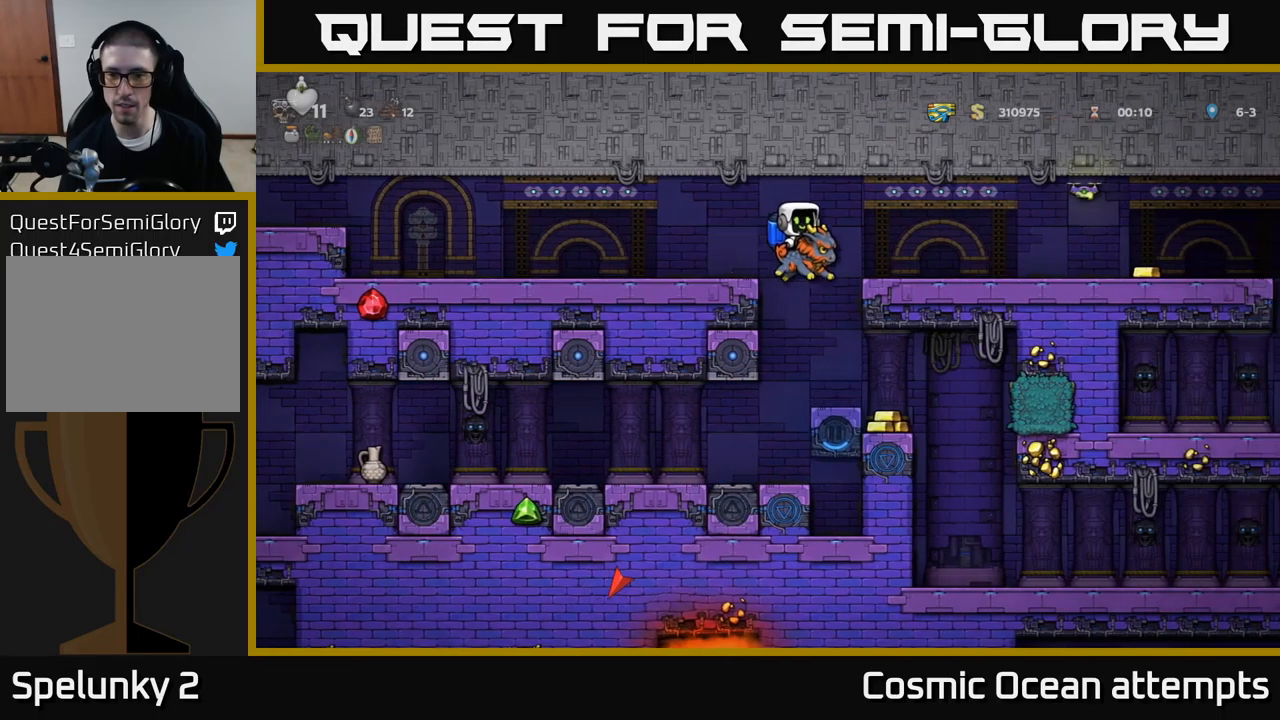
{"buttons": [], "left_stick": "center", "events": [[200, "DPAD_RIGHT", "down"], [283, "A", "down"], [366, "A", "up"], [483, "DPAD_RIGHT", "up"]]}
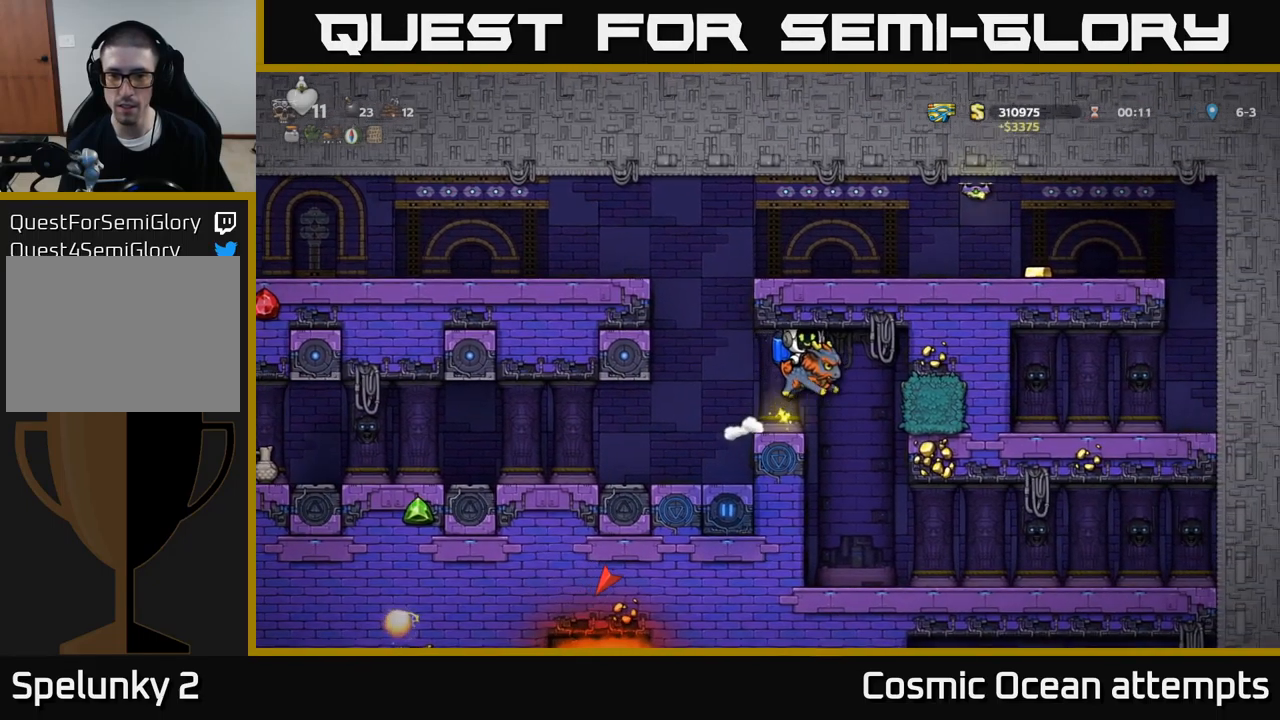
{"buttons": [], "left_stick": "center", "events": []}
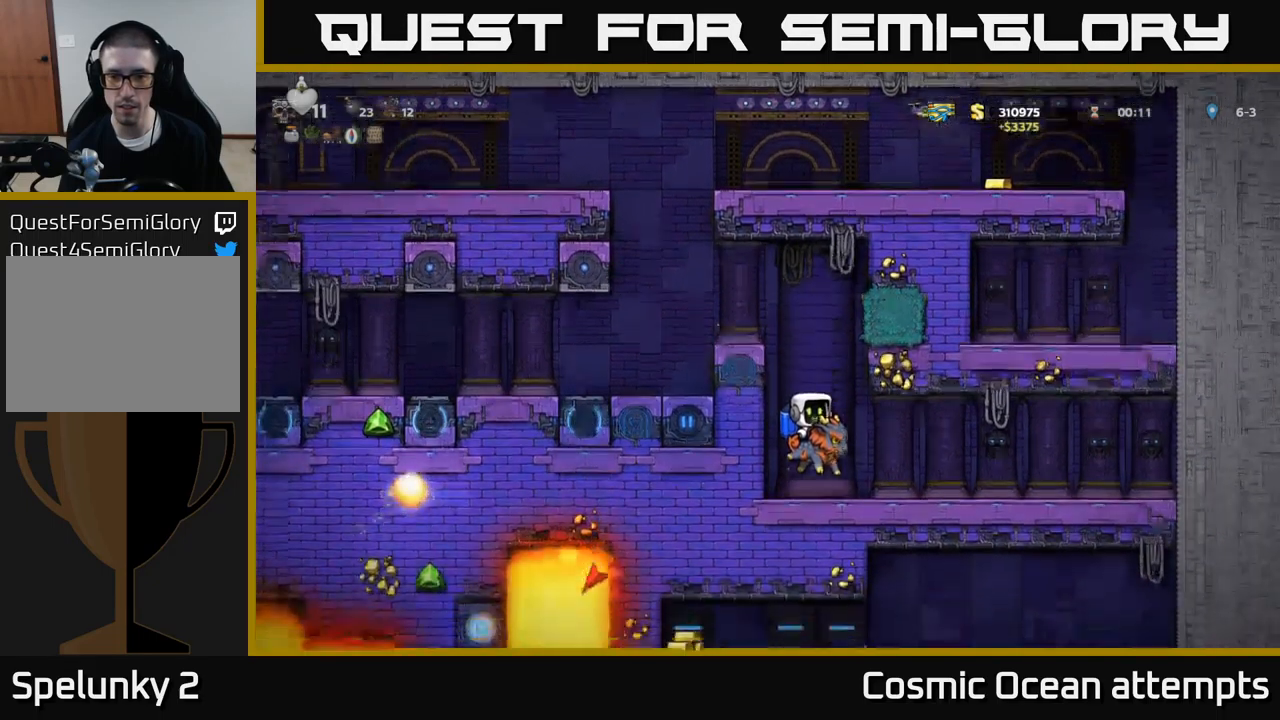
{"buttons": ["DPAD_DOWN"], "left_stick": "center", "events": [[66, "DPAD_RIGHT", "down"], [200, "DPAD_RIGHT", "up"], [283, "DPAD_DOWN", "down"]]}